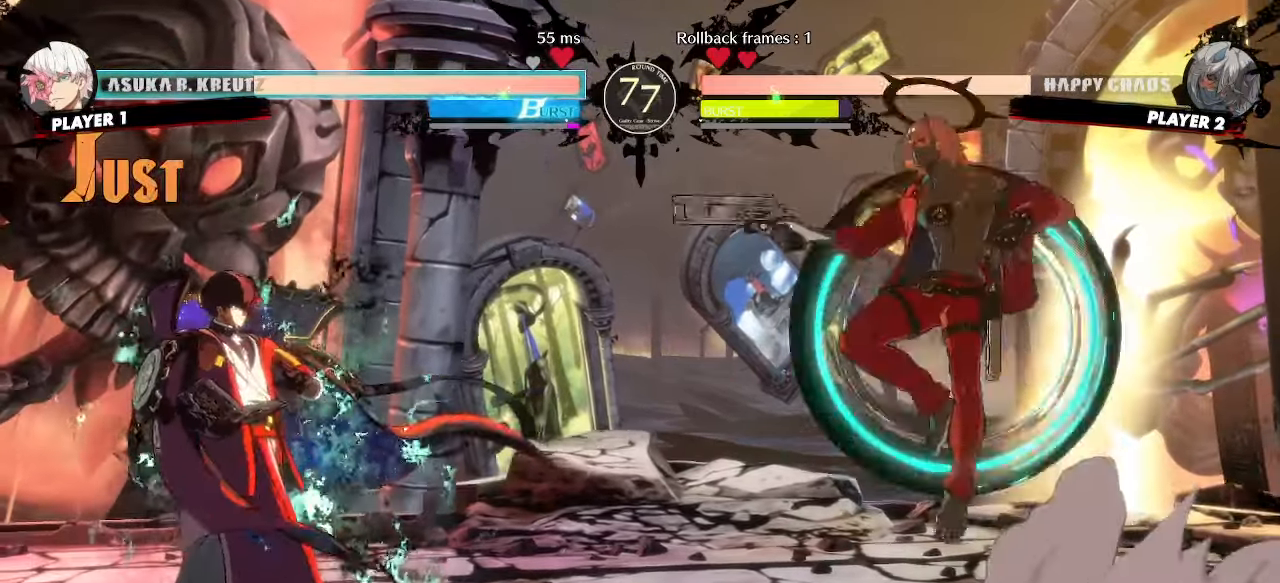
Gameplay with a controller (arcade stick); each line is a JSON object with the inputs held at the frame after it (dt_ms = milliseconds from this image to that frame). "events" lists button and stick changes between this image and that frame as [ms after this image, input, new state], when the widget could be followed in between. Not read: L3 R3 other_buttons.
{"dt_ms": 500, "buttons": [], "events": [[383, "HS", "down"], [467, "HS", "up"]]}
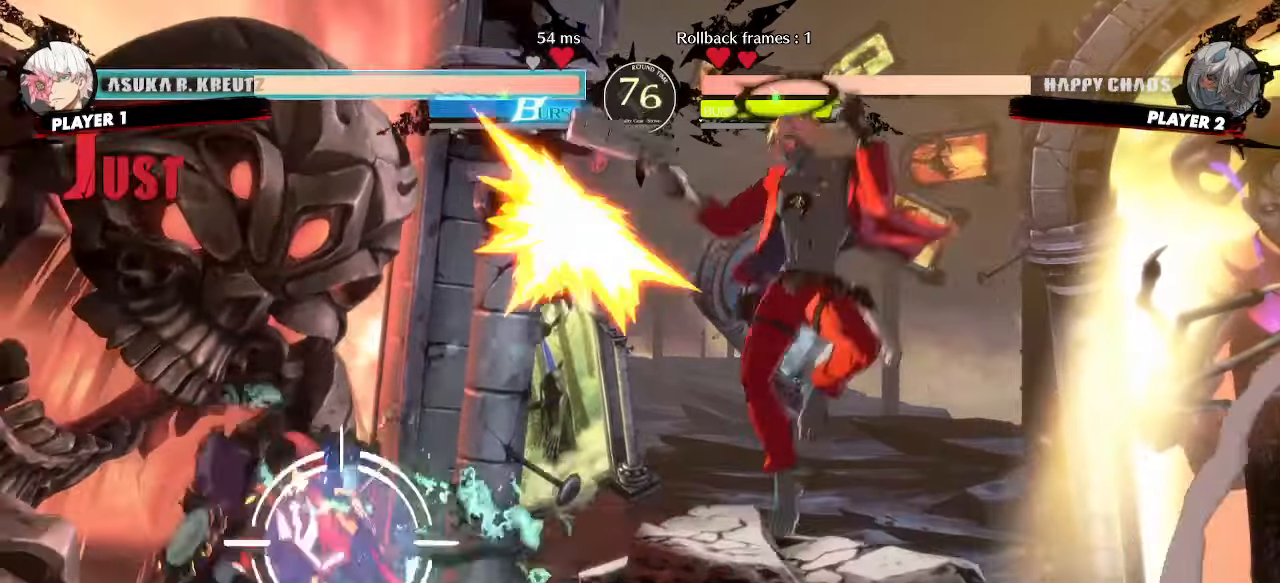
{"dt_ms": 500, "buttons": ["DPAD_DOWN", "DPAD_RIGHT"], "events": [[250, "DPAD_LEFT", "down"], [417, "DPAD_LEFT", "up"], [417, "DPAD_RIGHT", "down"], [433, "DPAD_DOWN", "down"]]}
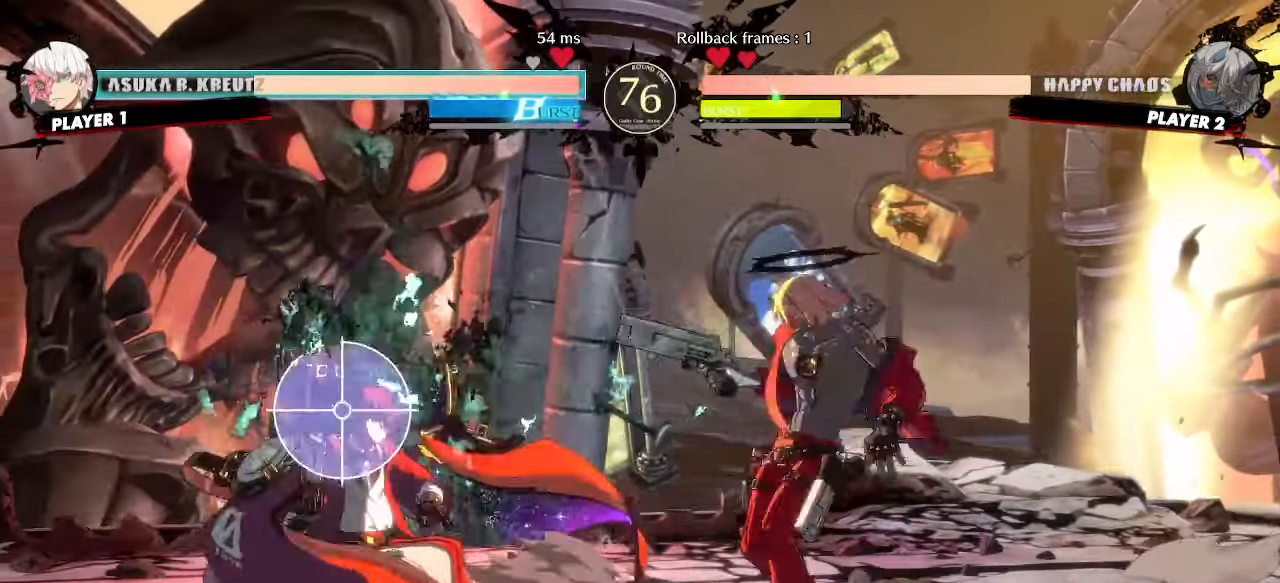
{"dt_ms": 500, "buttons": ["DPAD_DOWN", "DPAD_RIGHT"], "events": []}
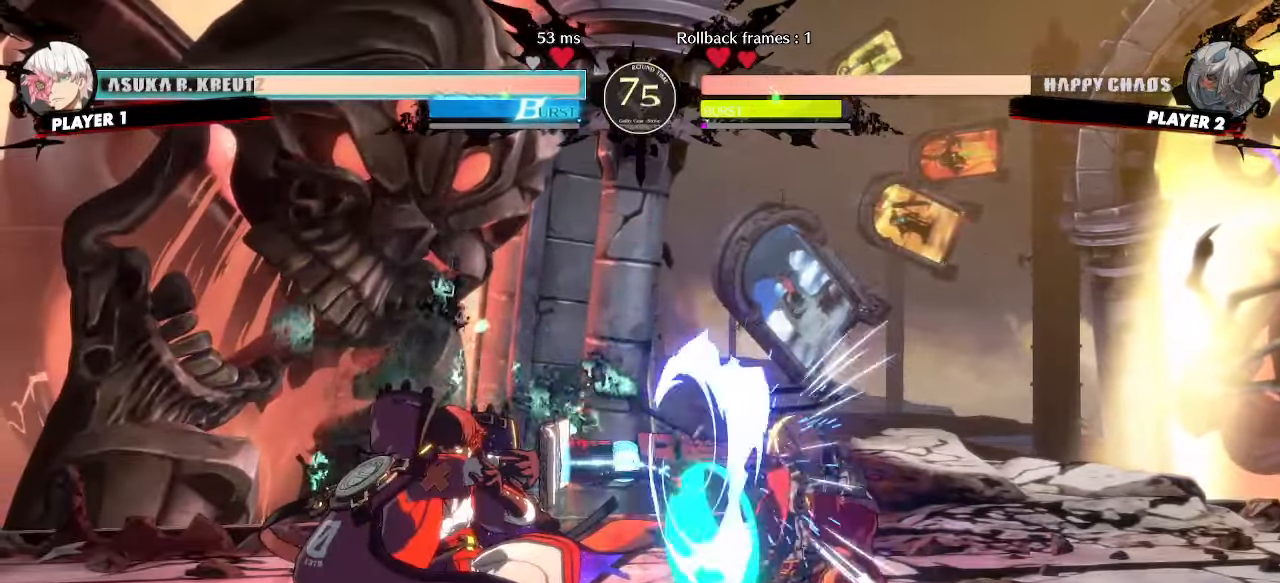
{"dt_ms": 500, "buttons": ["DPAD_DOWN", "DPAD_RIGHT"], "events": []}
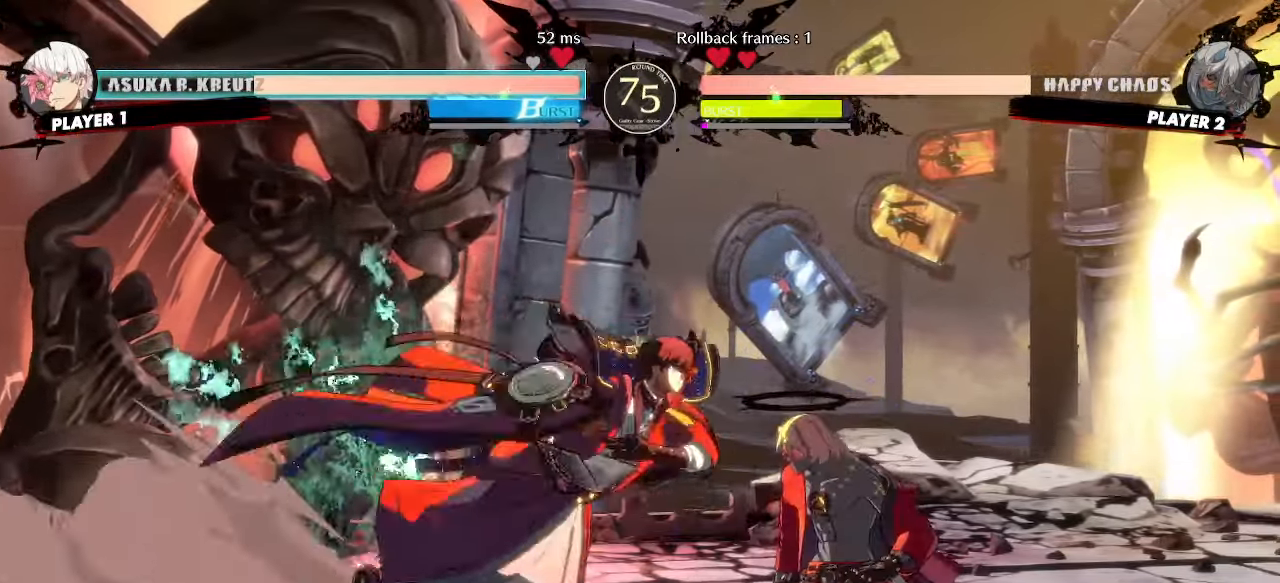
{"dt_ms": 500, "buttons": ["DPAD_DOWN", "DPAD_RIGHT"]}
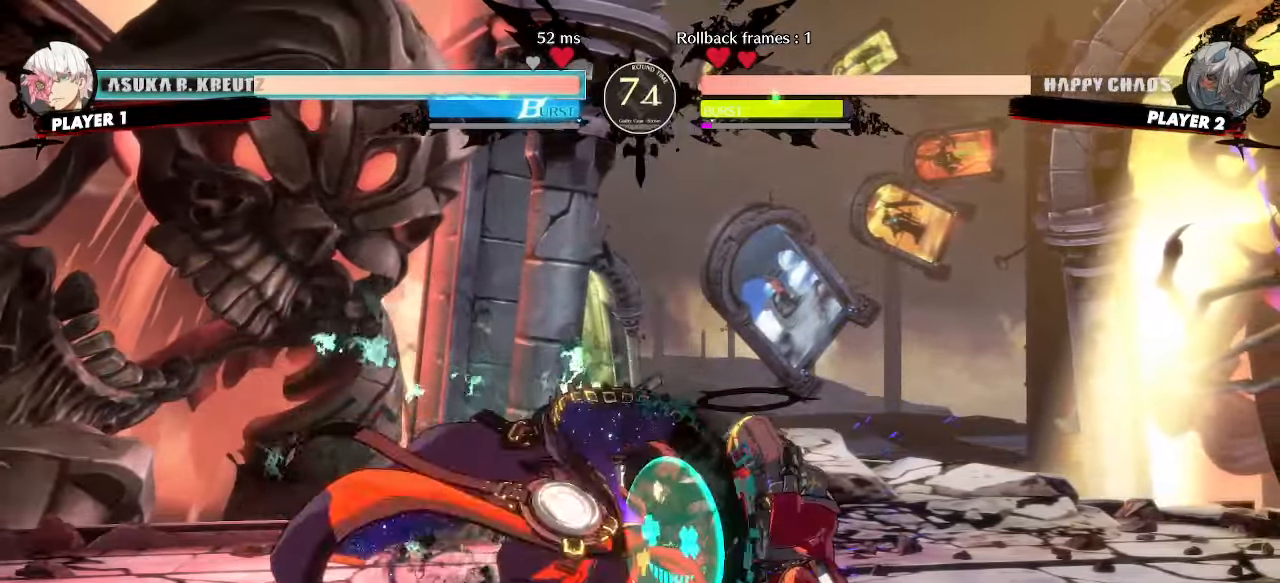
{"dt_ms": 500, "buttons": ["DPAD_DOWN", "DPAD_RIGHT"], "events": []}
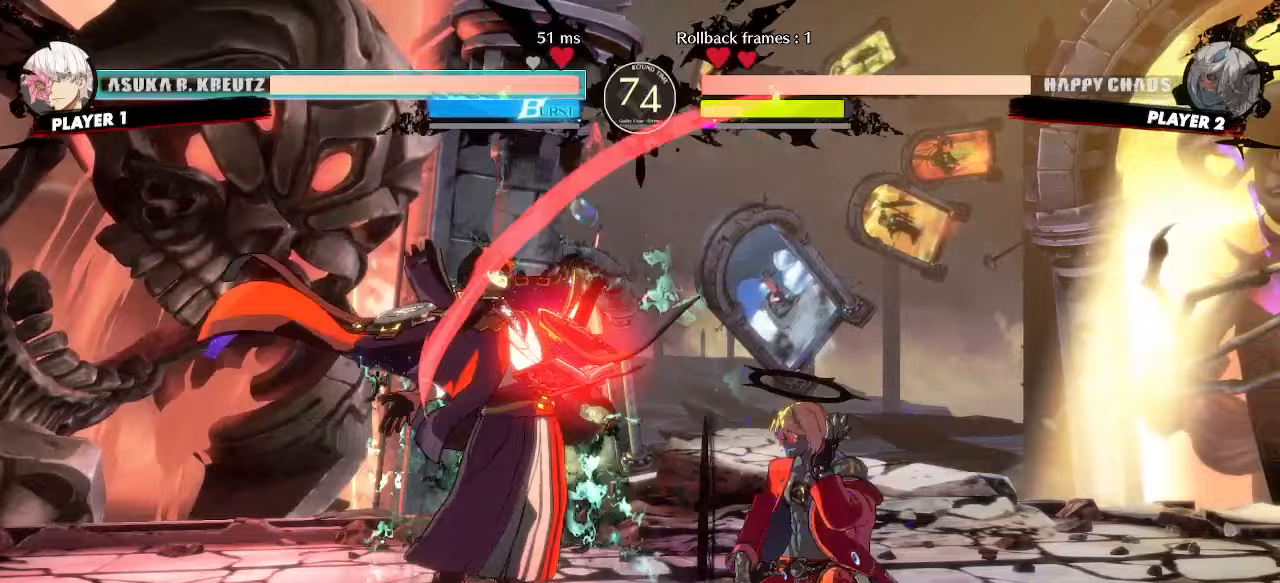
{"dt_ms": 500, "buttons": ["DPAD_RIGHT"], "events": [[433, "DPAD_DOWN", "up"]]}
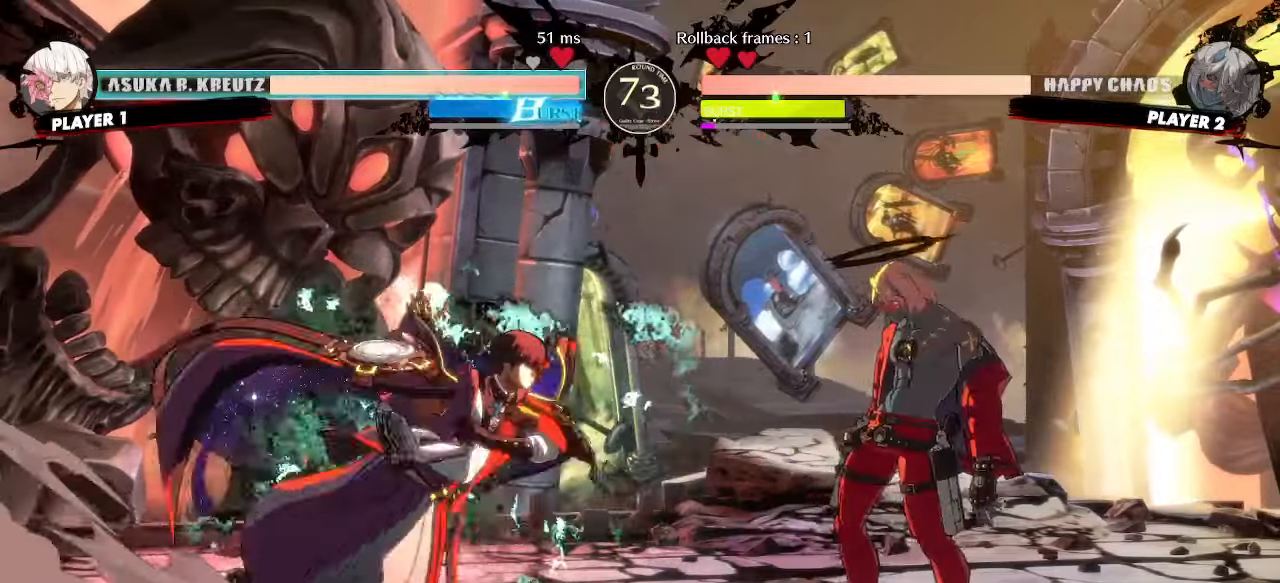
{"dt_ms": 500, "buttons": ["DPAD_DOWN", "DPAD_RIGHT"], "events": [[33, "DPAD_DOWN", "down"]]}
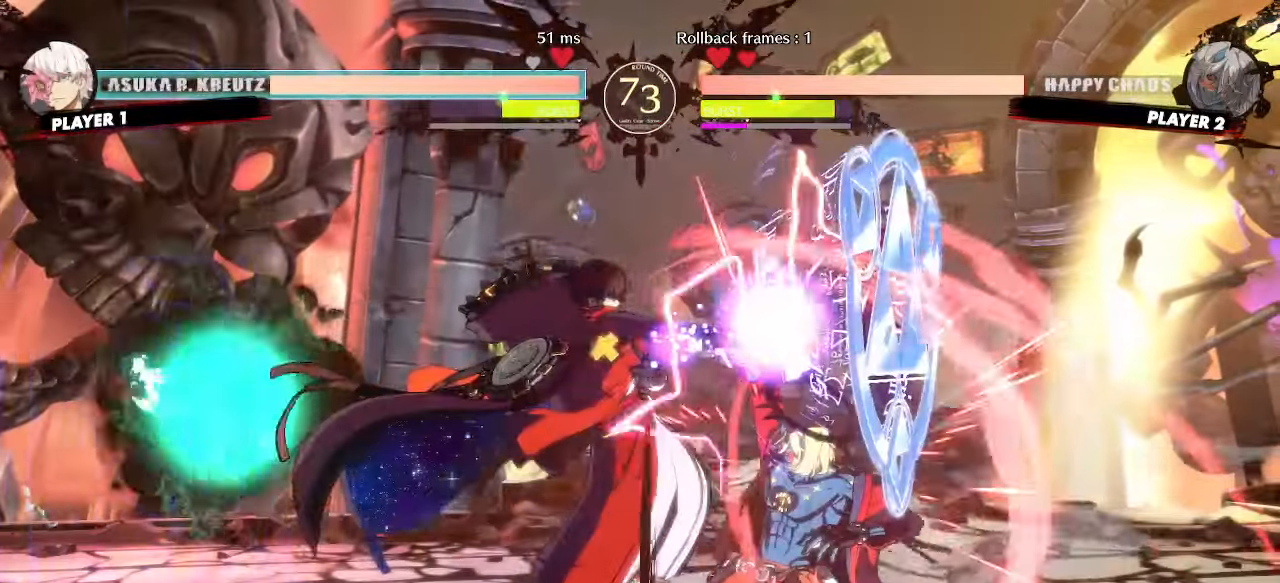
{"dt_ms": 500, "buttons": ["DPAD_DOWN", "DPAD_RIGHT"], "events": []}
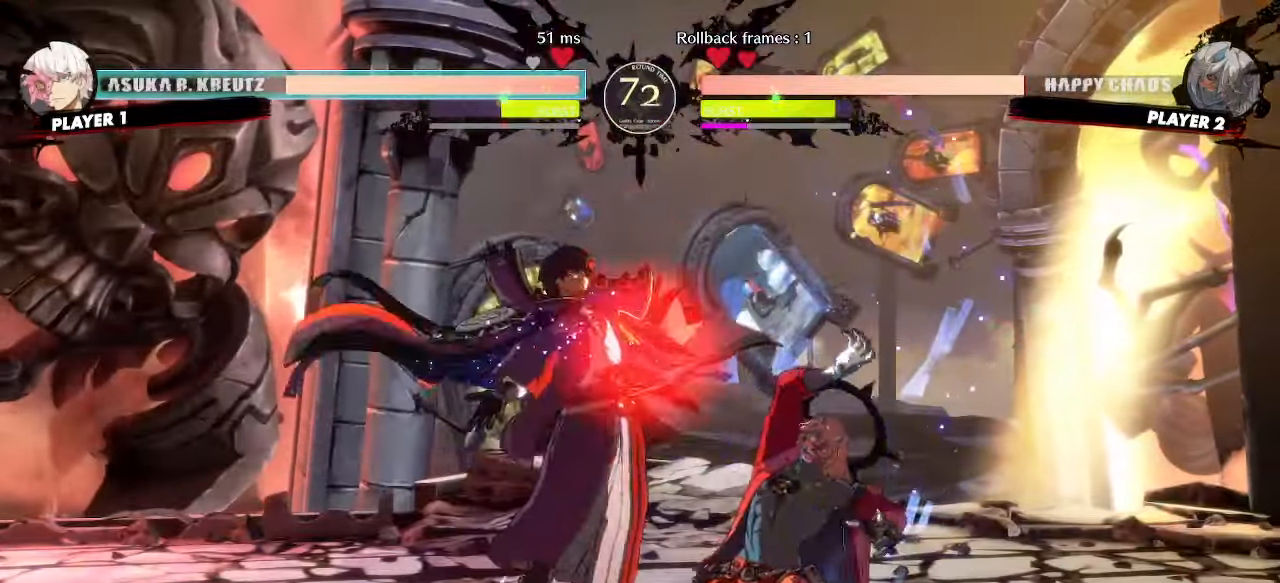
{"dt_ms": 500, "buttons": ["DPAD_DOWN", "DPAD_RIGHT"], "events": [[117, "DPAD_DOWN", "up"], [500, "DPAD_DOWN", "down"]]}
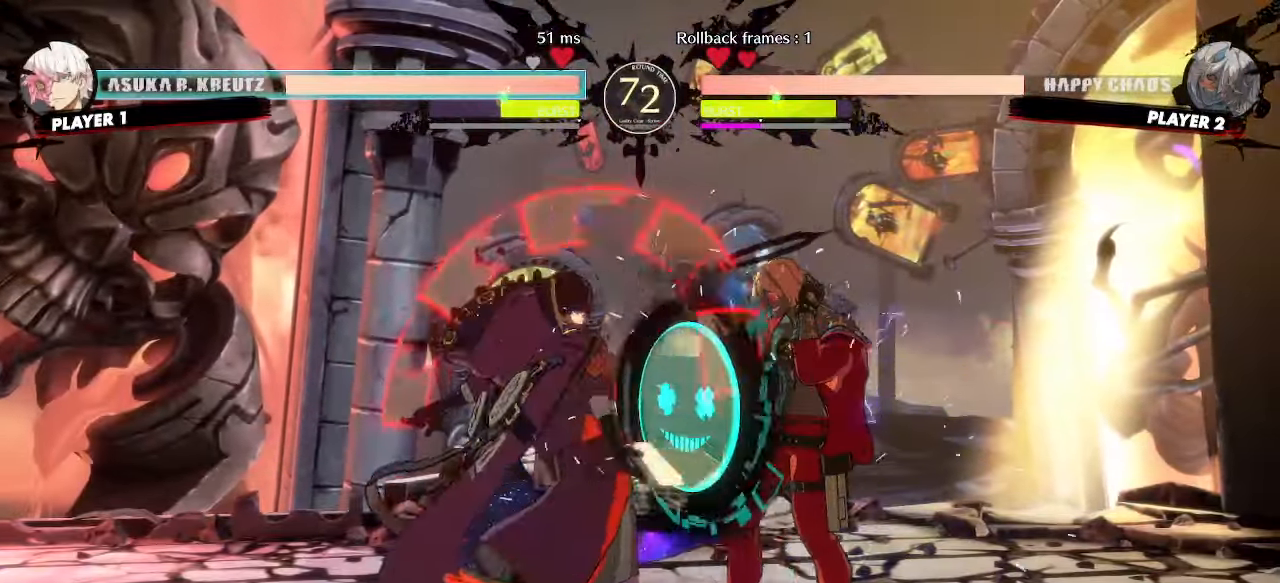
{"dt_ms": 500, "buttons": ["DPAD_DOWN", "DPAD_RIGHT"], "events": []}
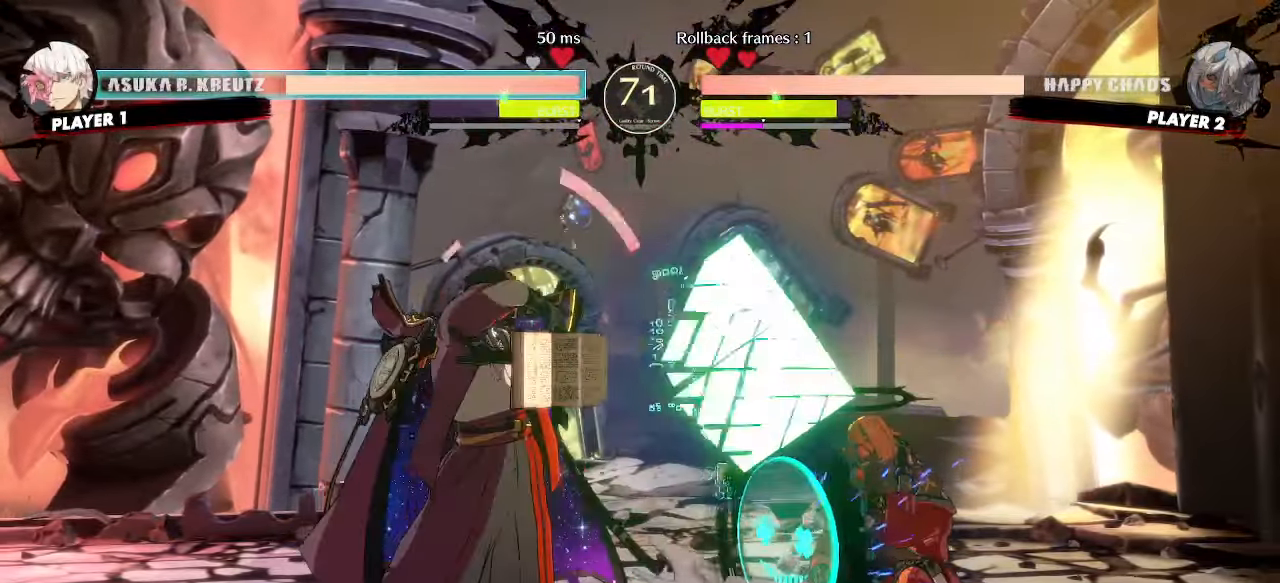
{"dt_ms": 500, "buttons": ["DPAD_DOWN", "DPAD_RIGHT"], "events": []}
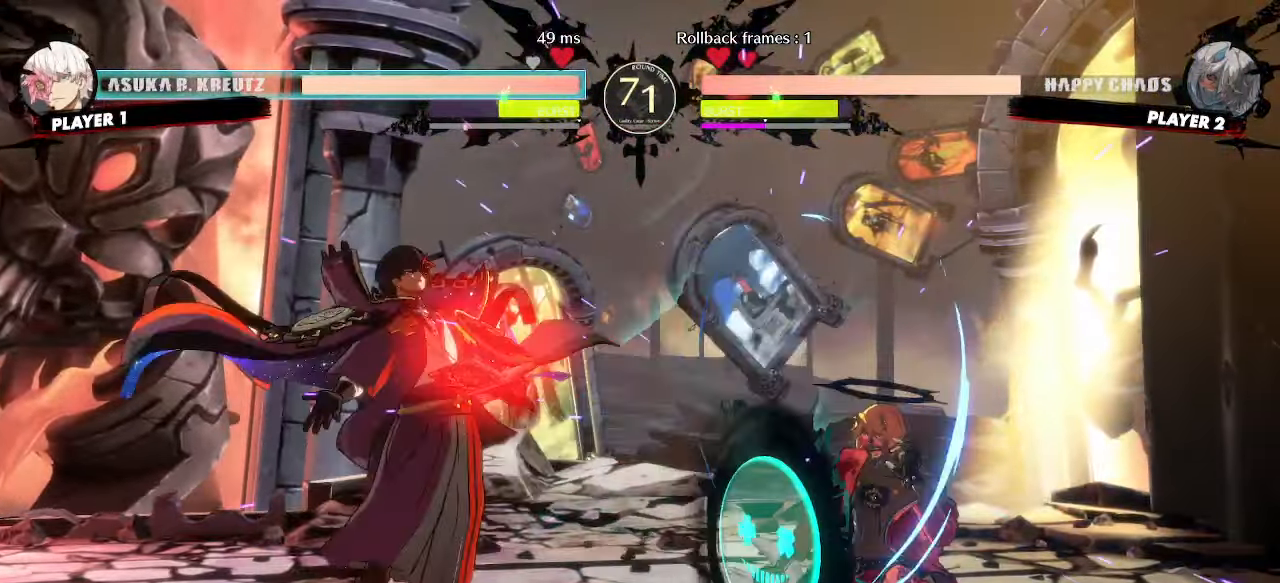
{"dt_ms": 1000, "buttons": ["DPAD_DOWN", "DPAD_RIGHT"]}
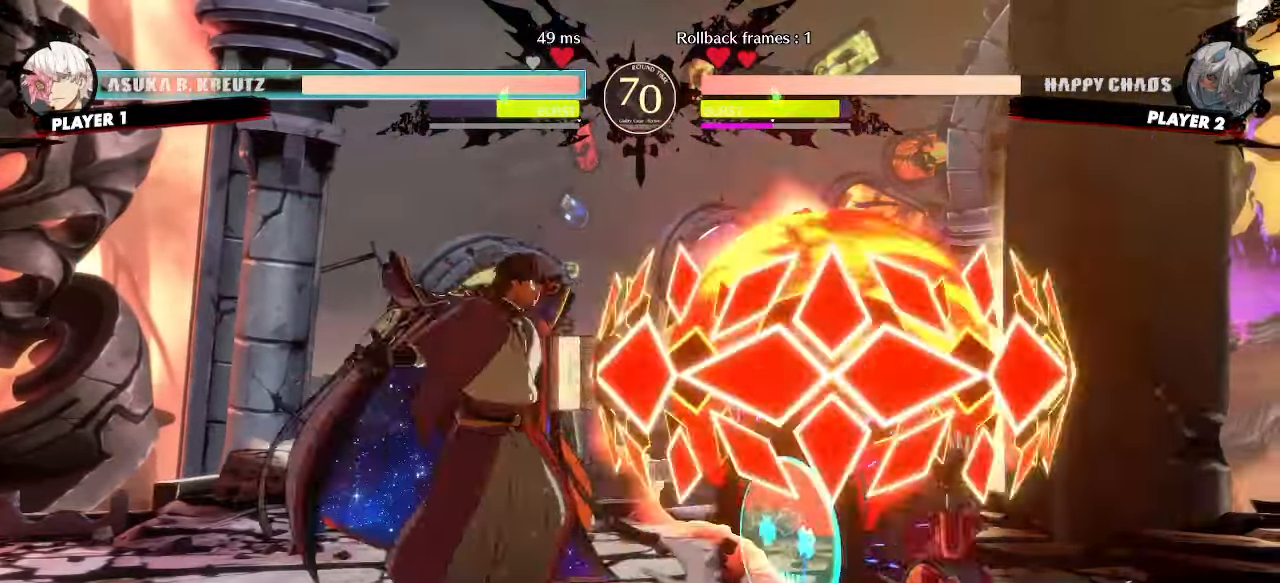
{"dt_ms": 500, "buttons": ["DPAD_DOWN", "DPAD_RIGHT"], "events": []}
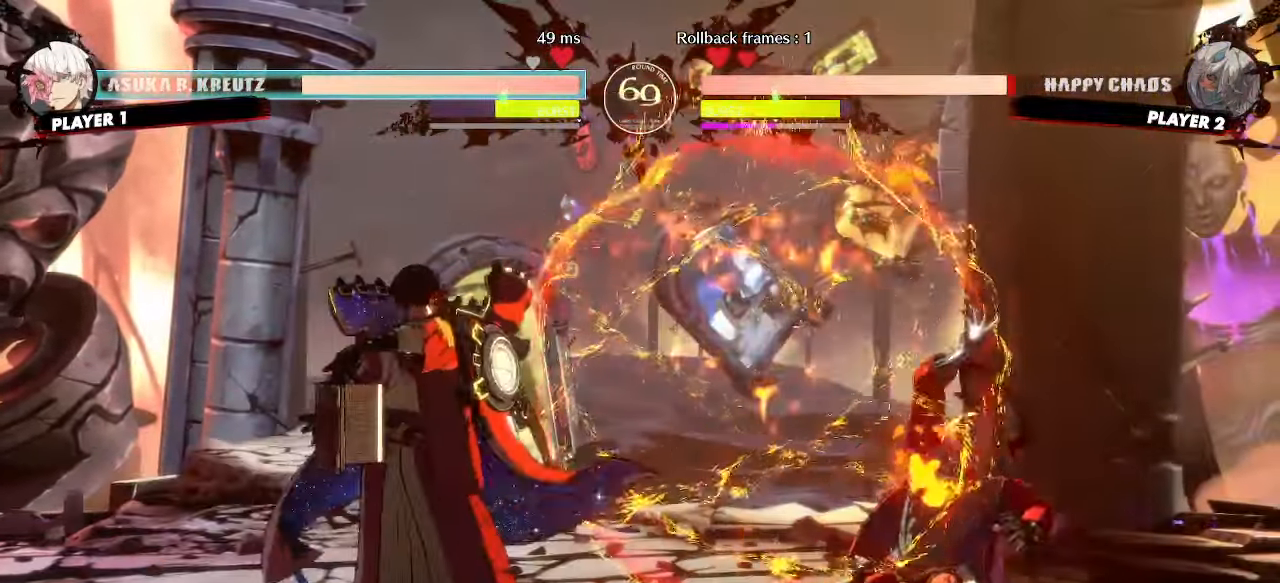
{"dt_ms": 500, "buttons": ["DPAD_UP", "DPAD_RIGHT"], "events": [[333, "DPAD_DOWN", "up"], [333, "DPAD_UP", "down"]]}
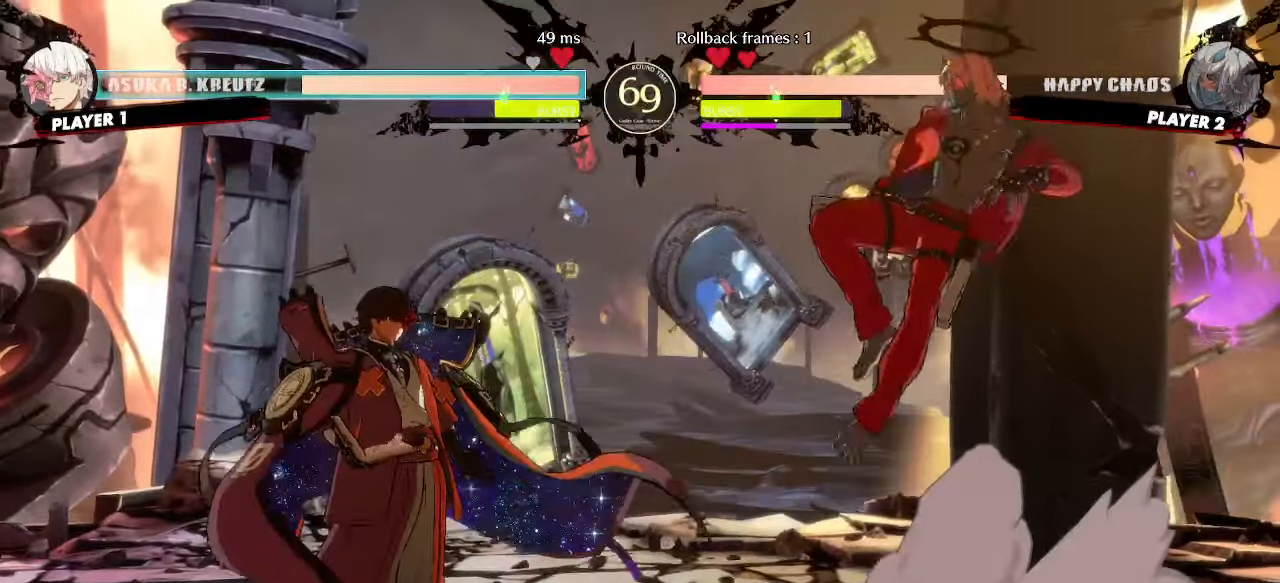
{"dt_ms": 500, "buttons": [], "events": [[33, "DPAD_UP", "up"], [67, "DPAD_RIGHT", "up"], [250, "DPAD_DOWN", "down"], [433, "DPAD_DOWN", "up"]]}
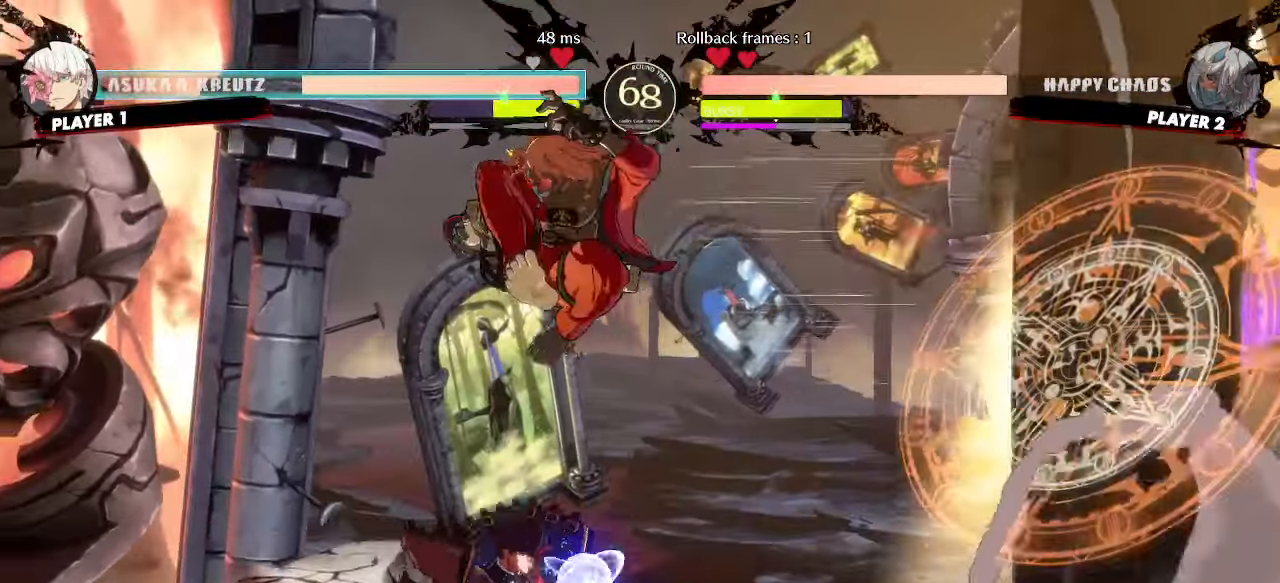
{"dt_ms": 500, "buttons": ["DPAD_RIGHT"]}
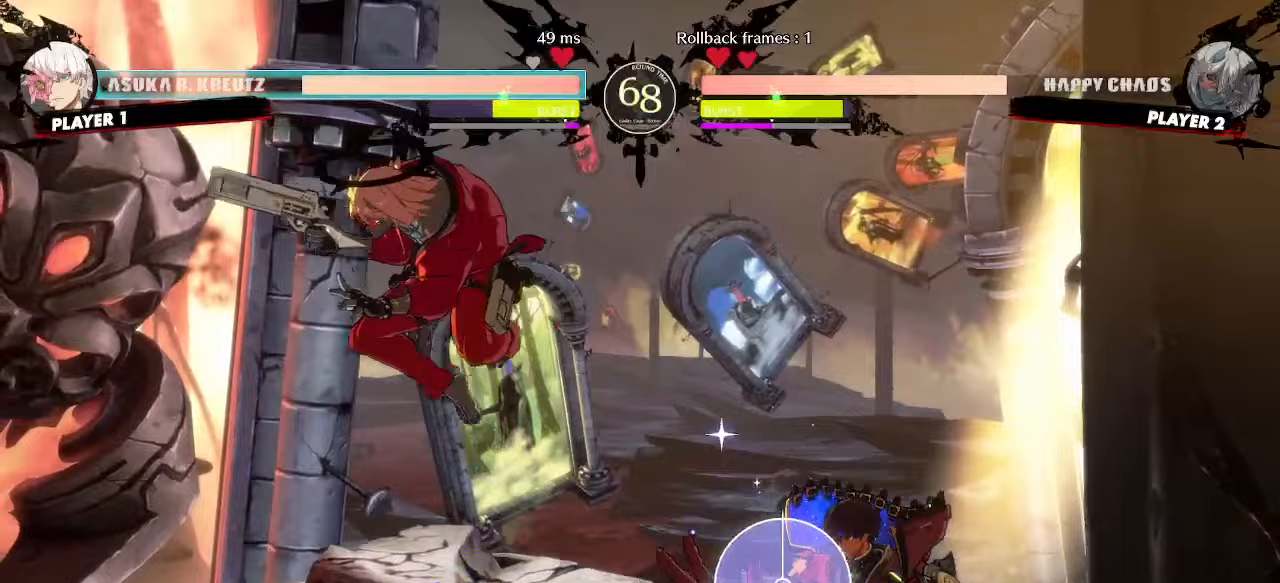
{"dt_ms": 500, "buttons": ["DPAD_RIGHT"], "events": [[50, "DPAD_RIGHT", "up"], [417, "DPAD_RIGHT", "down"]]}
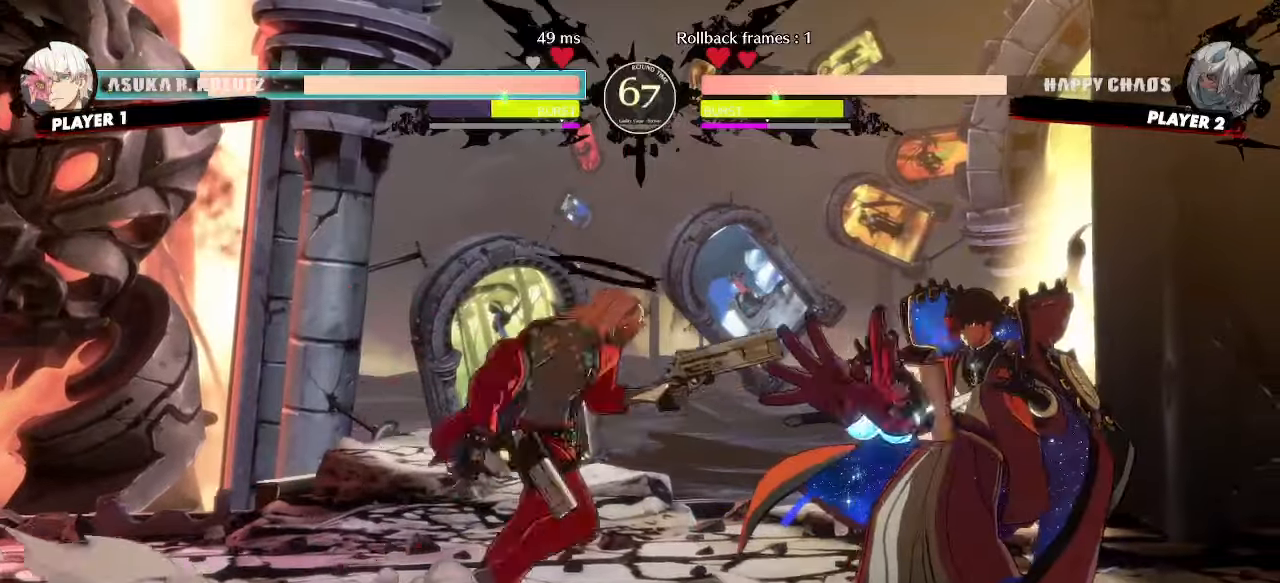
{"dt_ms": 500, "buttons": [], "events": [[100, "DPAD_RIGHT", "up"]]}
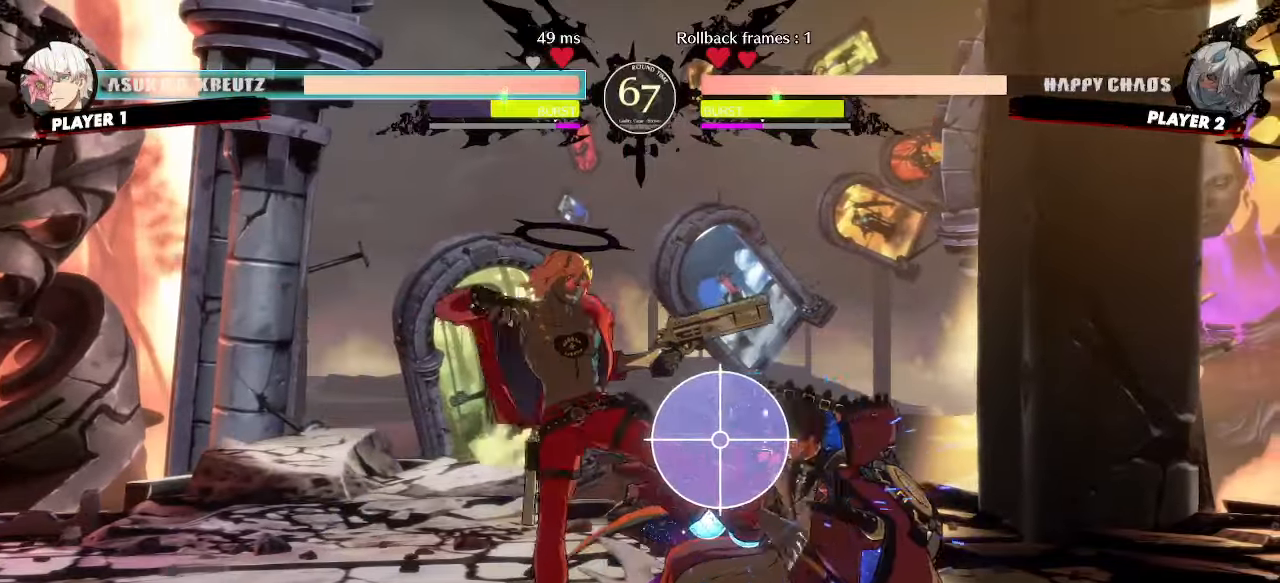
{"dt_ms": 500, "buttons": ["DPAD_DOWN"], "events": [[117, "HS", "down"], [200, "HS", "up"], [417, "DPAD_DOWN", "down"]]}
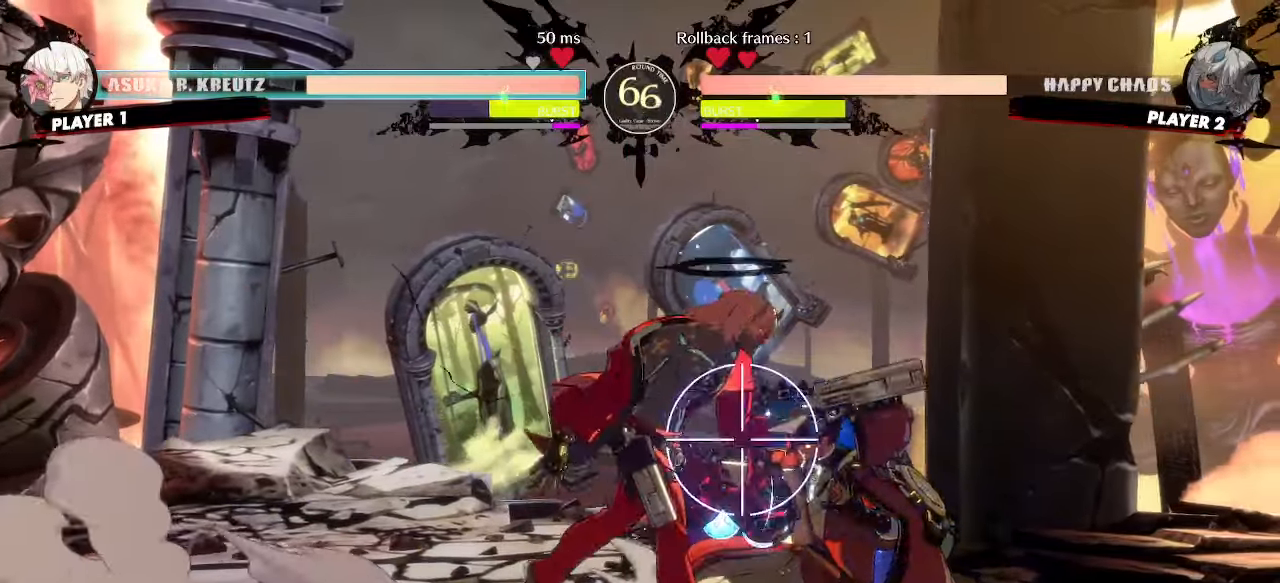
{"dt_ms": 500, "buttons": [], "events": [[283, "DPAD_RIGHT", "down"], [333, "DPAD_DOWN", "up"], [383, "DPAD_RIGHT", "up"]]}
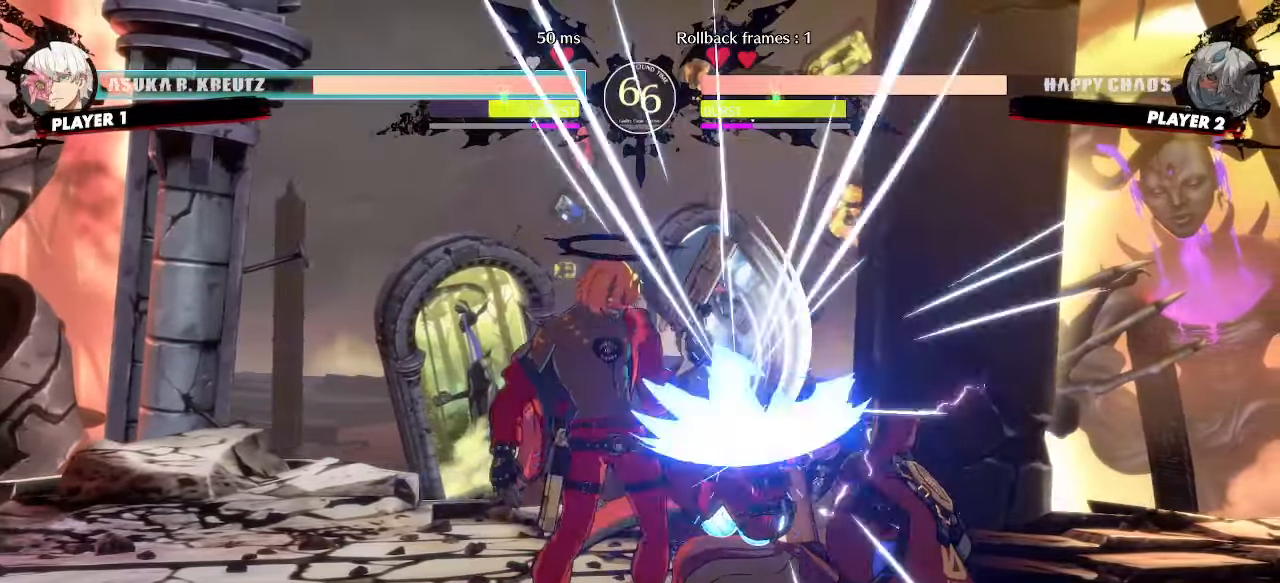
{"dt_ms": 500, "buttons": ["HS"], "events": [[467, "HS", "down"]]}
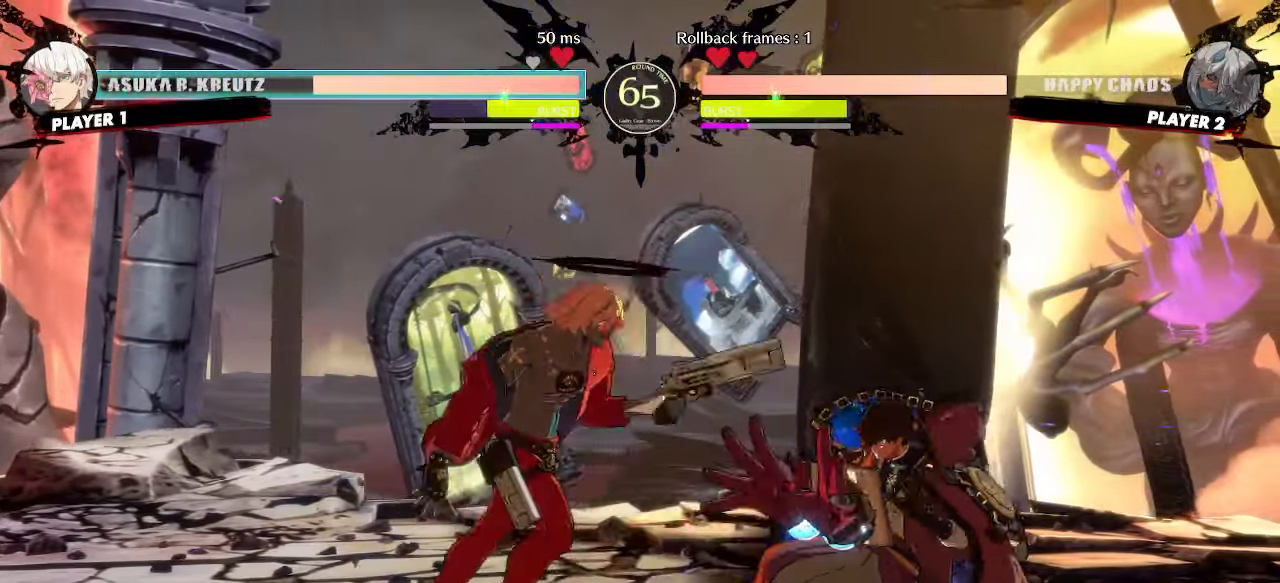
{"dt_ms": 500, "buttons": ["DPAD_RIGHT"]}
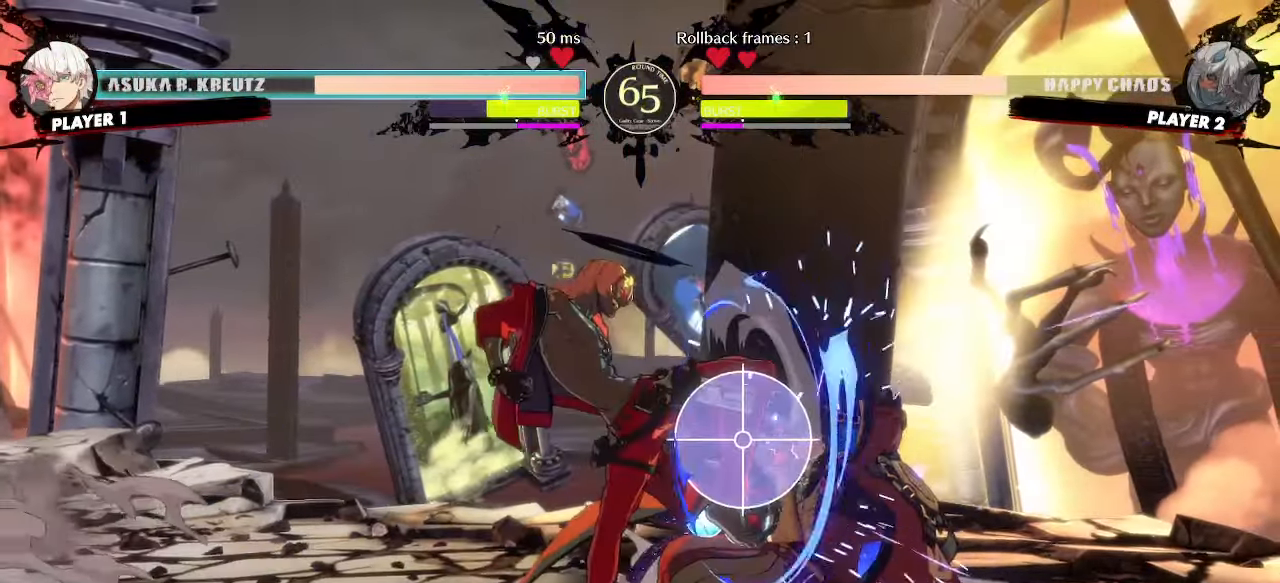
{"dt_ms": 1000, "buttons": []}